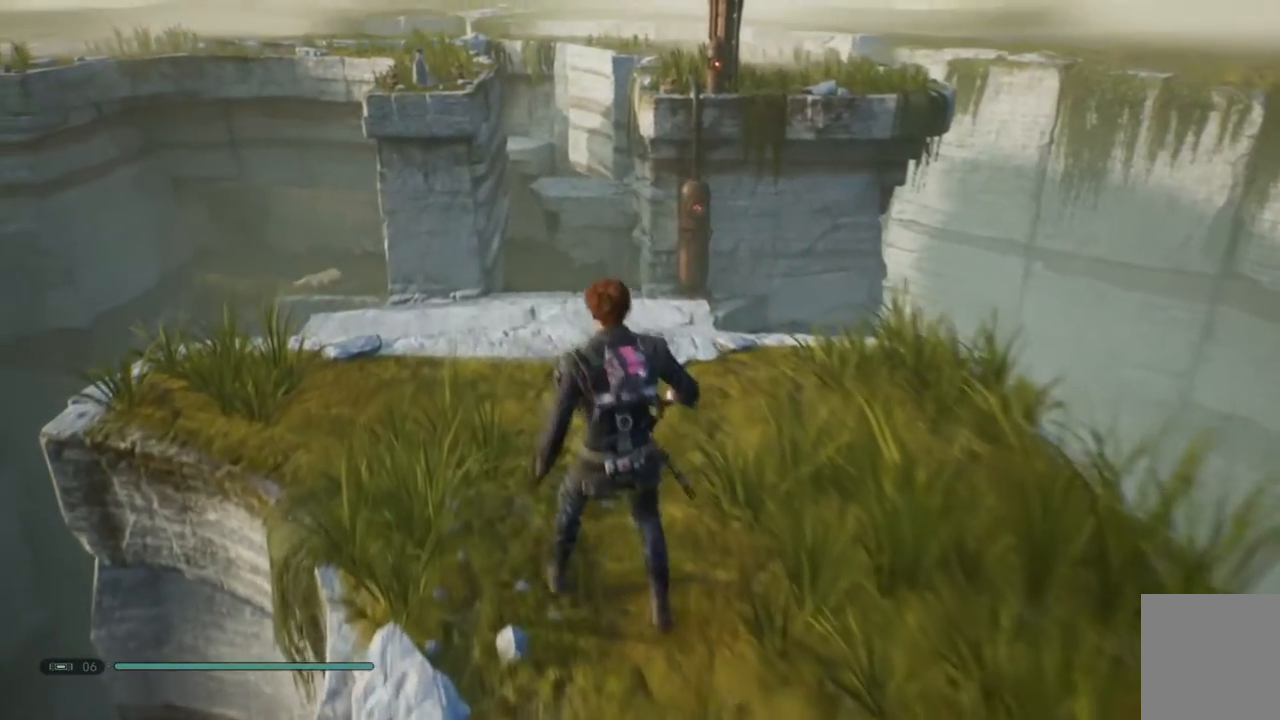
Gameplay with a controller (Xbox layout); each line is a JSON object with the inputs held at the frame after it. "events" lists button and stick changes between this image and that frame as [ms after this image, input, new state], when the widget could be followed in between. Not read: L1 R1.
{"buttons": [], "left_stick": "center", "right_stick": "center", "events": []}
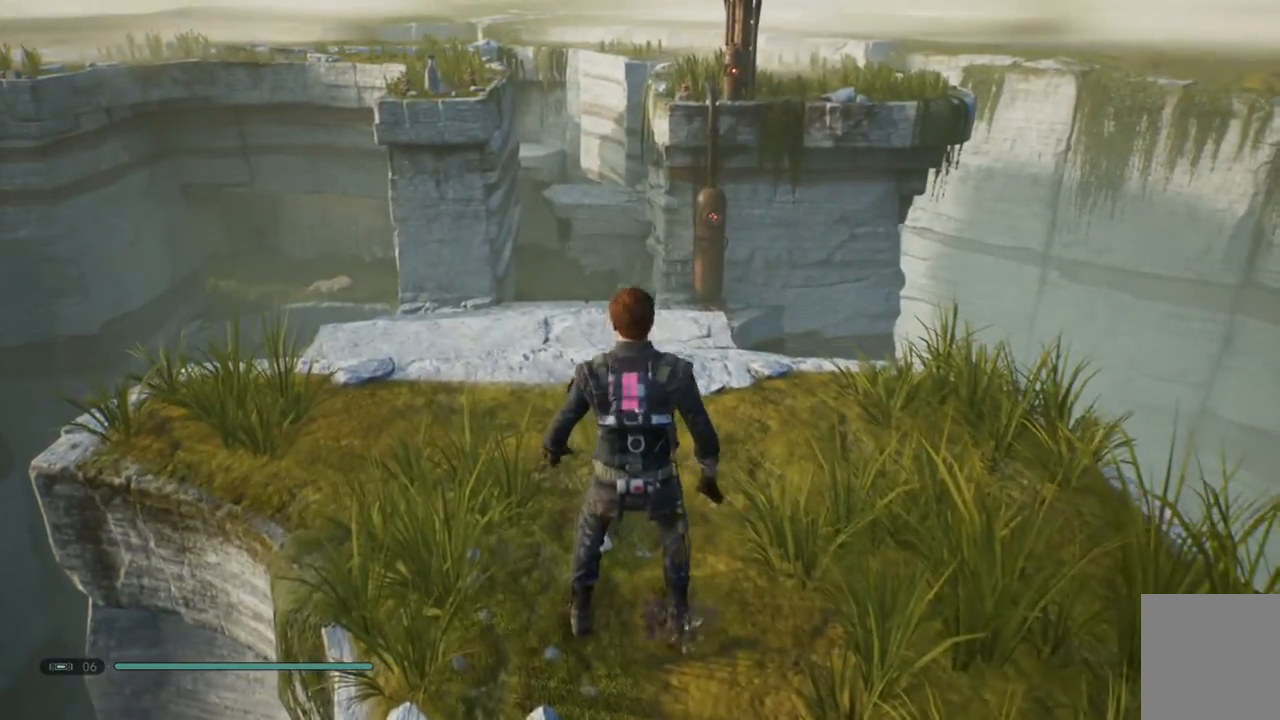
{"buttons": [], "left_stick": "center", "right_stick": "center"}
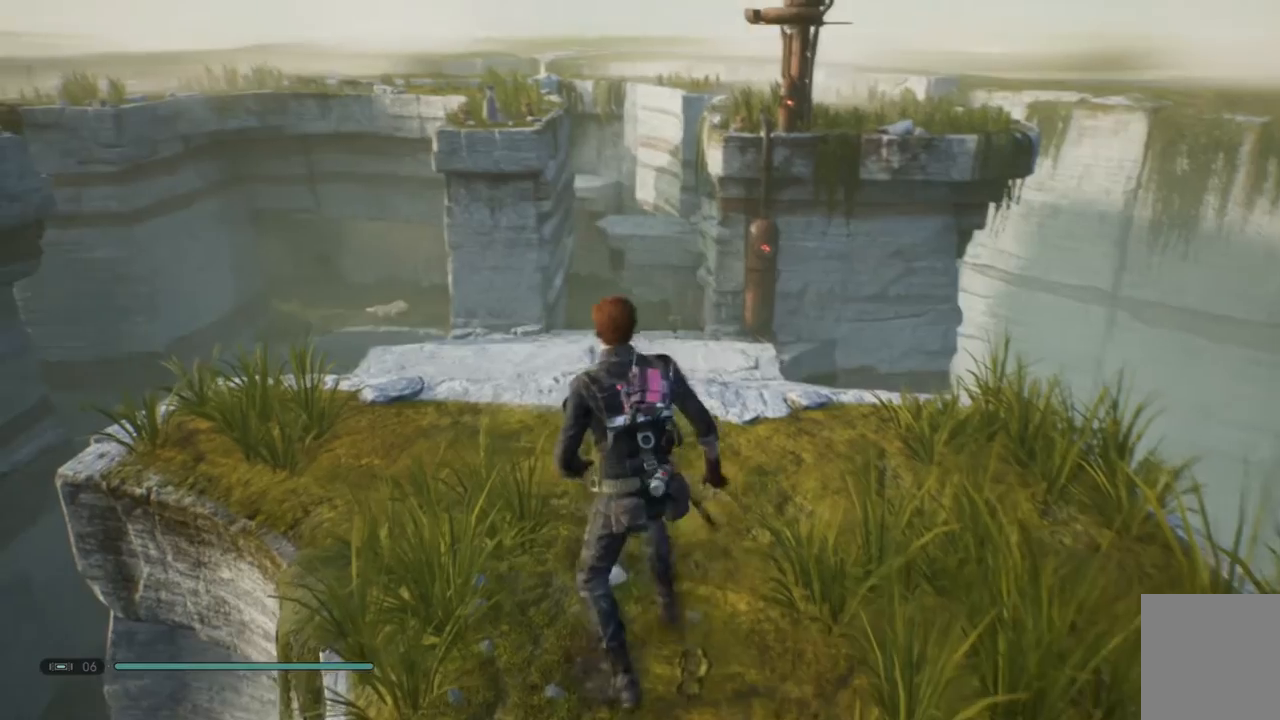
{"buttons": [], "left_stick": "center", "right_stick": "center", "events": []}
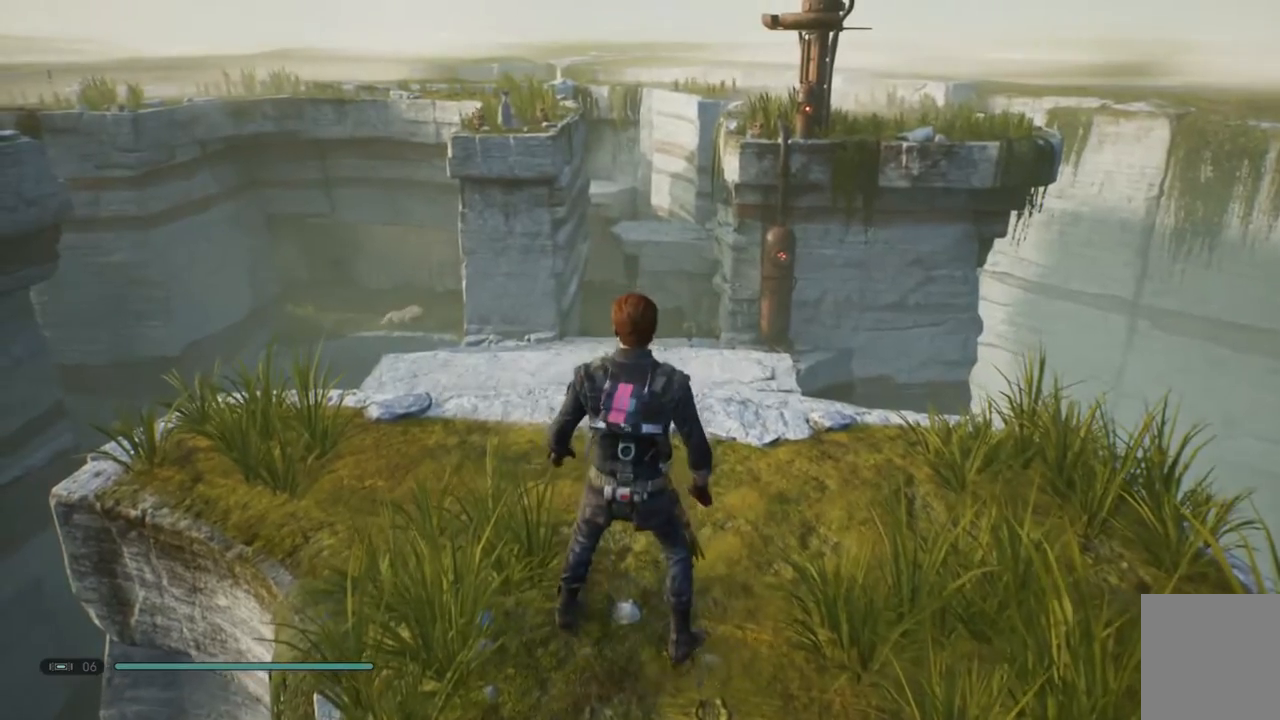
{"buttons": [], "left_stick": "center", "right_stick": "center", "events": [[133, "SELECT", "down"], [300, "SELECT", "up"]]}
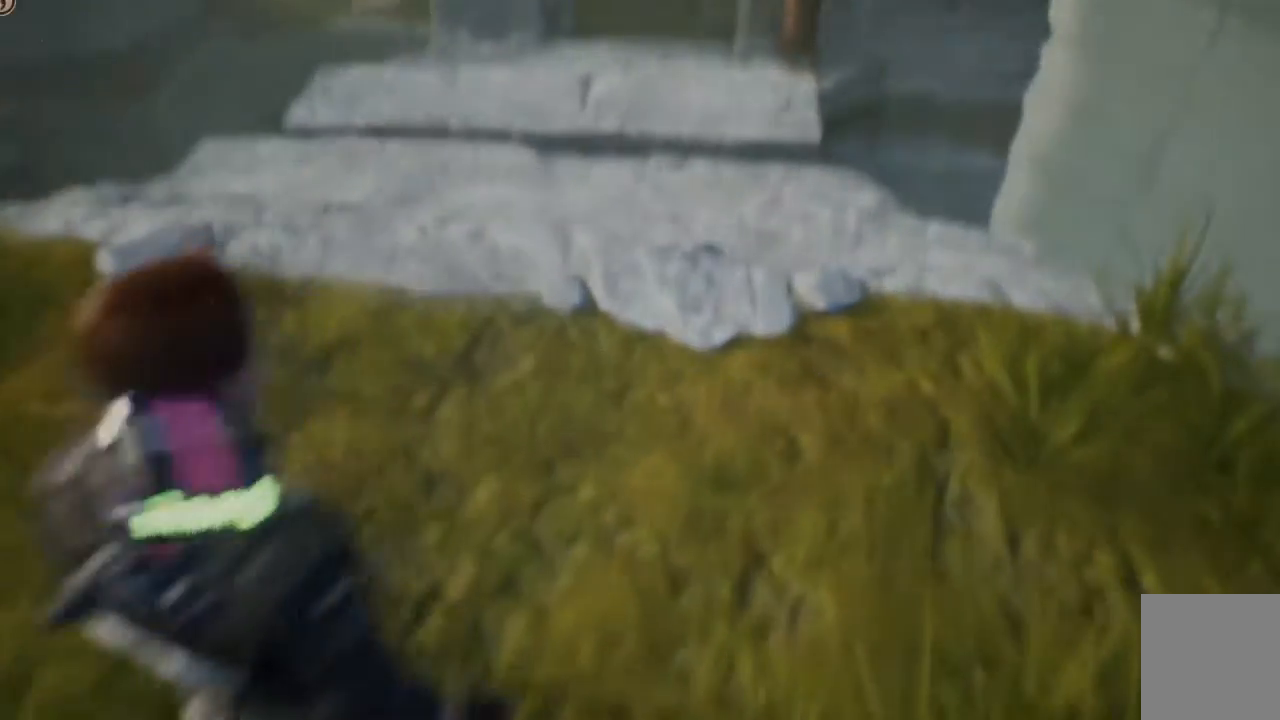
{"buttons": [], "left_stick": "center", "right_stick": "center"}
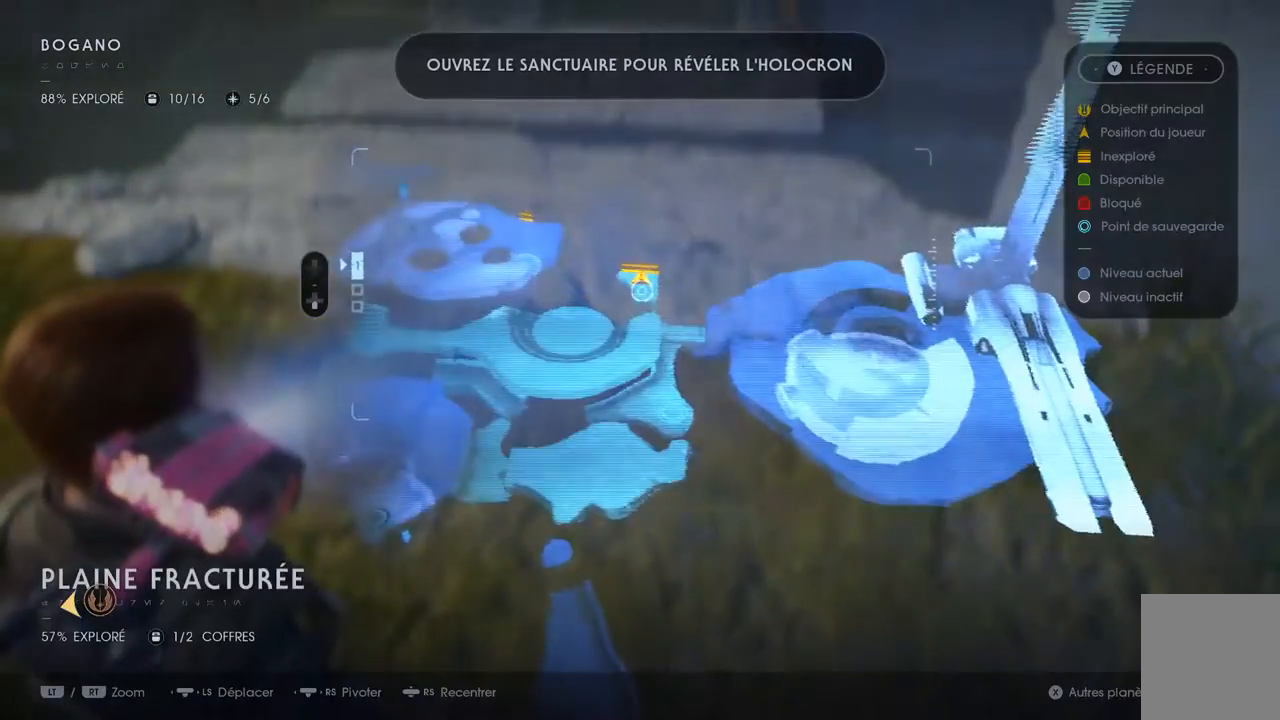
{"buttons": [], "left_stick": "up", "right_stick": "center", "events": [[133, "right_stick", "down-left"], [300, "left_stick", "up-left"], [383, "left_stick", "up"], [467, "right_stick", "center"]]}
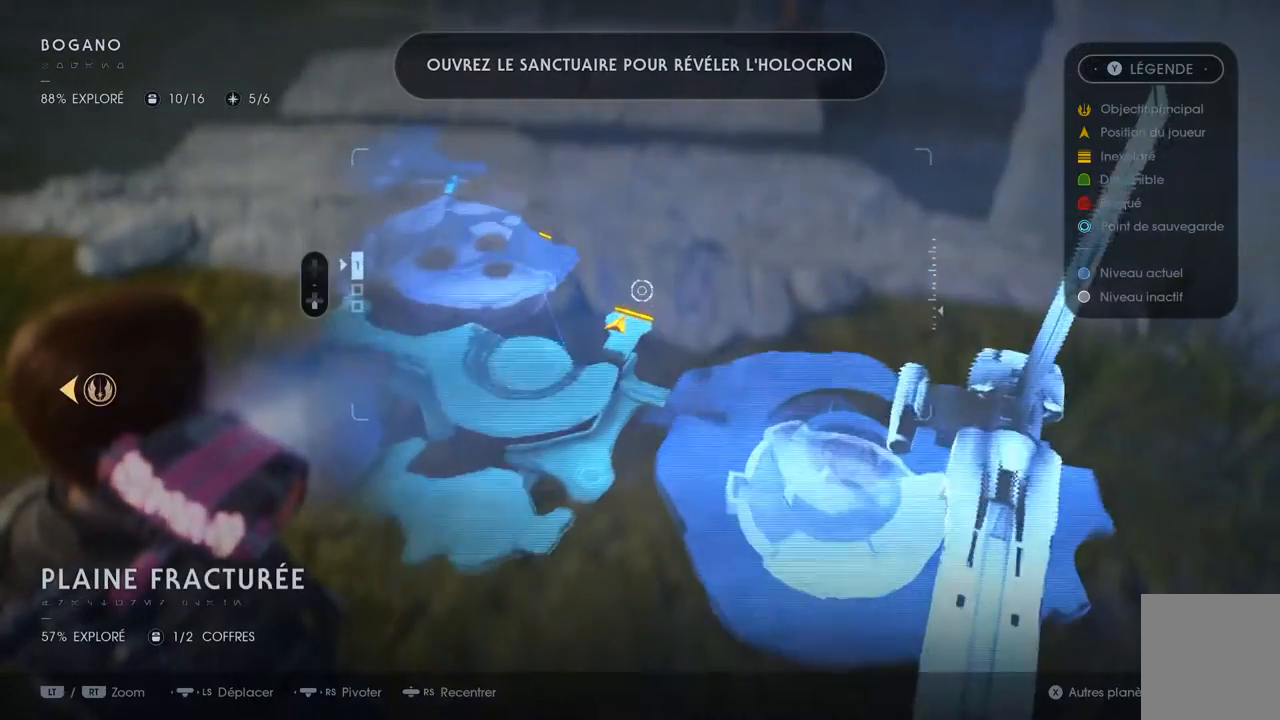
{"buttons": [], "left_stick": "center", "right_stick": "center", "events": [[33, "left_stick", "center"]]}
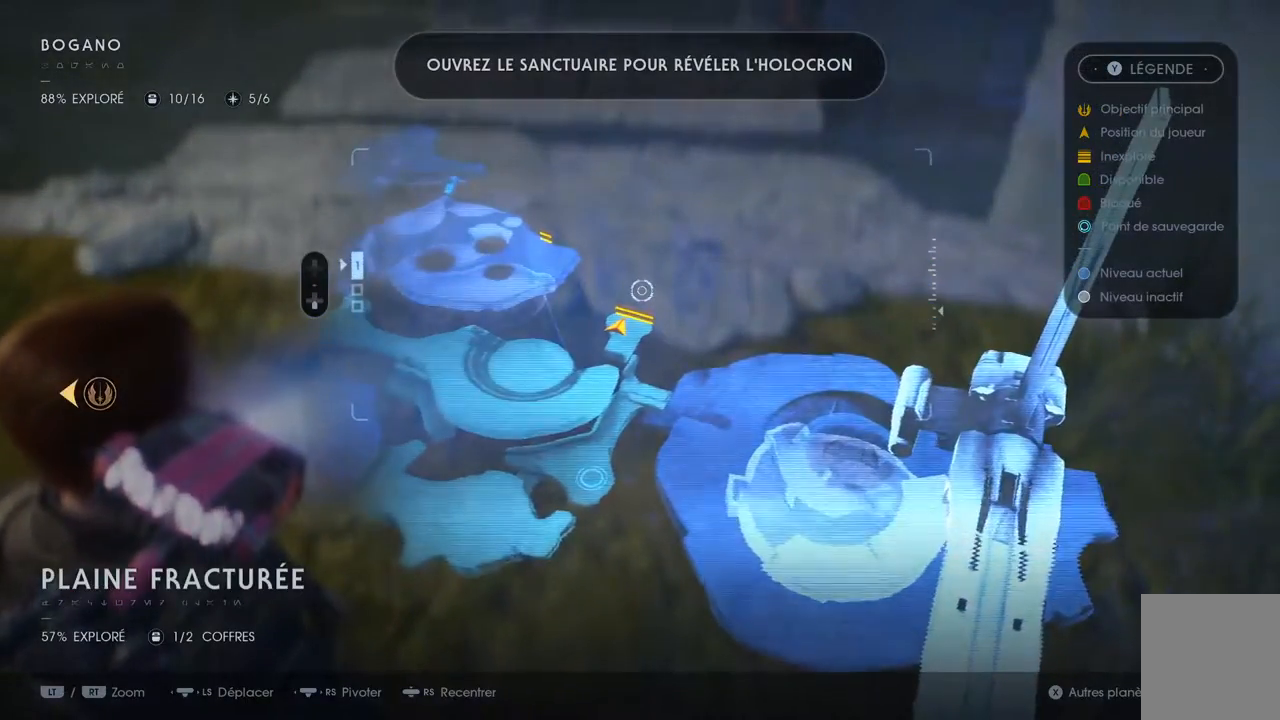
{"buttons": [], "left_stick": "center", "right_stick": "center", "events": []}
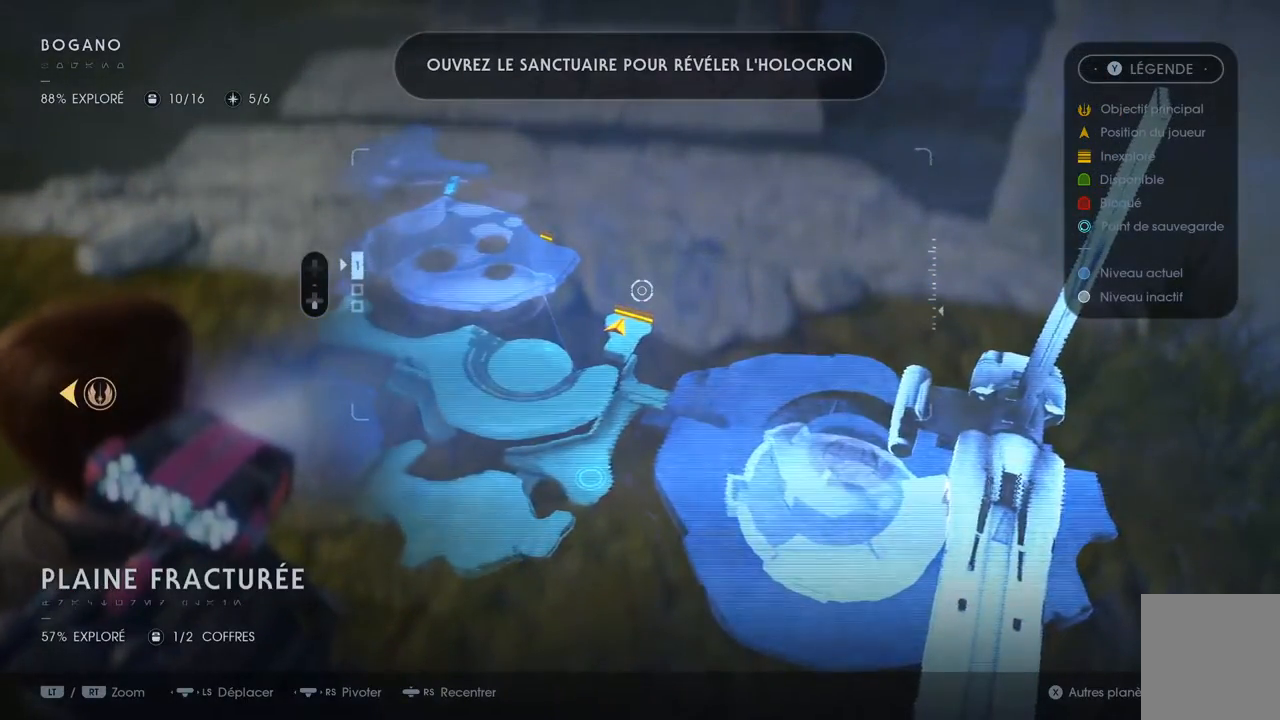
{"buttons": ["SELECT"], "left_stick": "center", "right_stick": "center", "events": [[483, "SELECT", "down"]]}
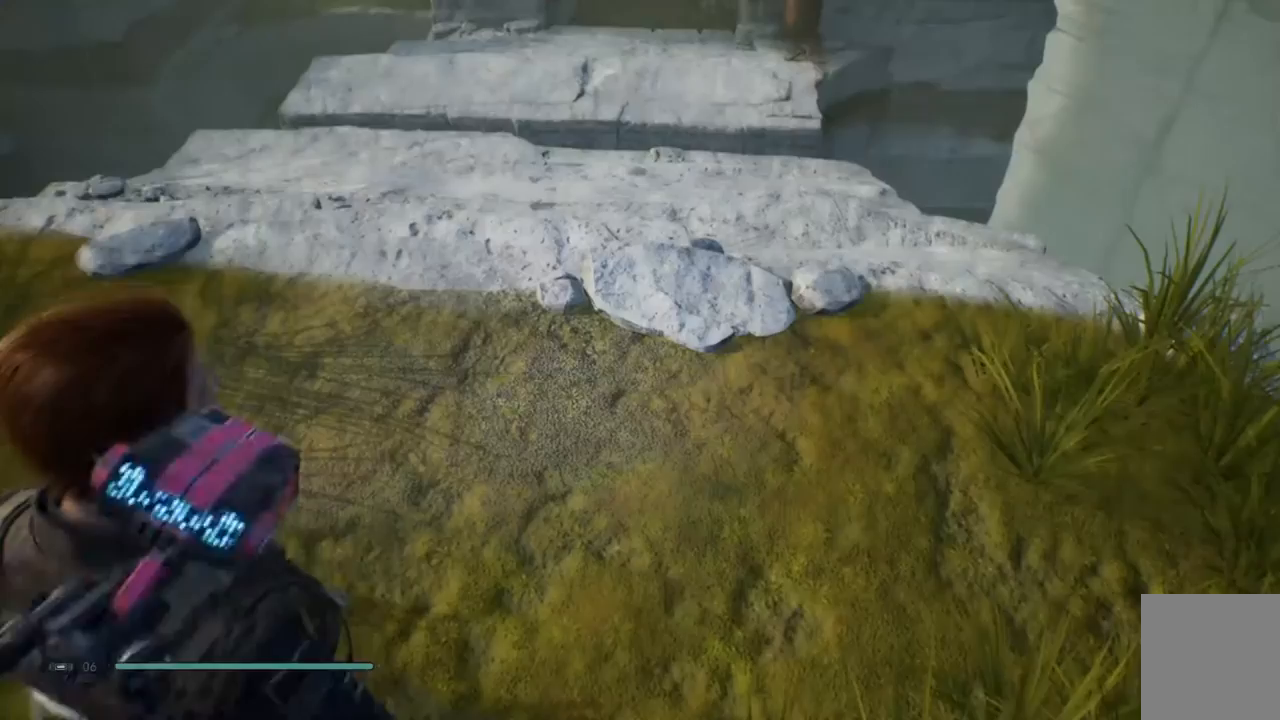
{"buttons": [], "left_stick": "up-left", "right_stick": "down-right", "events": [[167, "SELECT", "up"], [350, "right_stick", "right"], [417, "left_stick", "up-left"], [467, "right_stick", "down-right"]]}
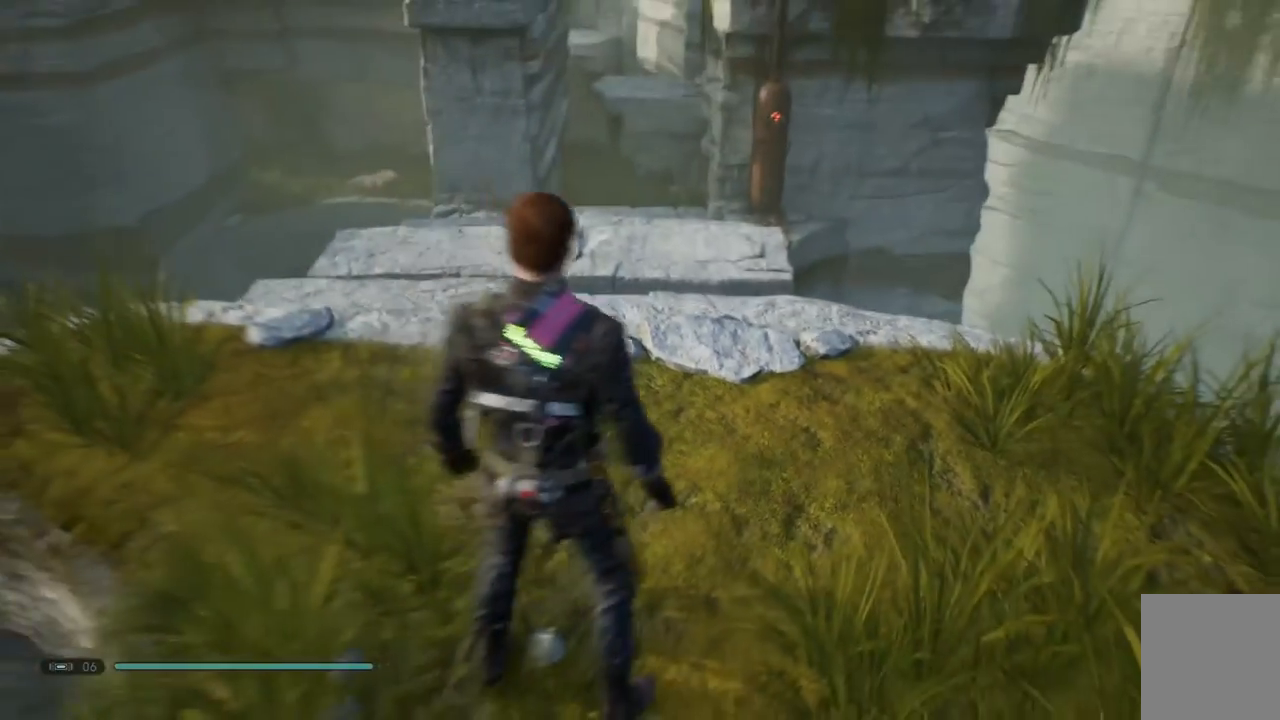
{"buttons": [], "left_stick": "up-left", "right_stick": "center", "events": [[317, "right_stick", "center"]]}